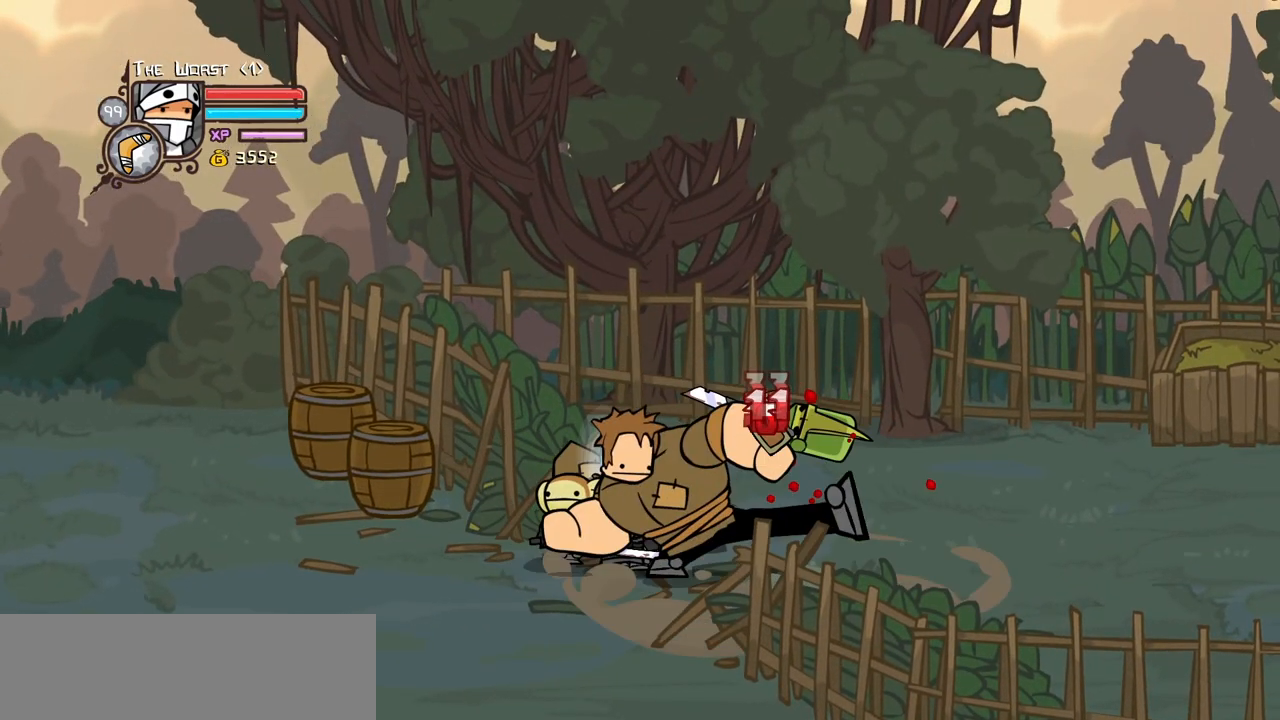
Gameplay with keyboard; each line is a JSON object with the keys held at the frame after it. "events" lists presses ("down") and releases ("up") of "block", "down", "heavy", "item", "iteml", "itemr", "jump", "left", "light", "magic", "right" and "up" between this image and that frame as [ms after this image, input, new state], when the widget could be followed in between. No other keys are recorded. Mouse input is not recorded. Key names are as the overlay labels them; some are game actions (e.g. jump) rather than physical keys.
{"keys": [], "events": [[217, "heavy", "up"], [450, "right", "up"]]}
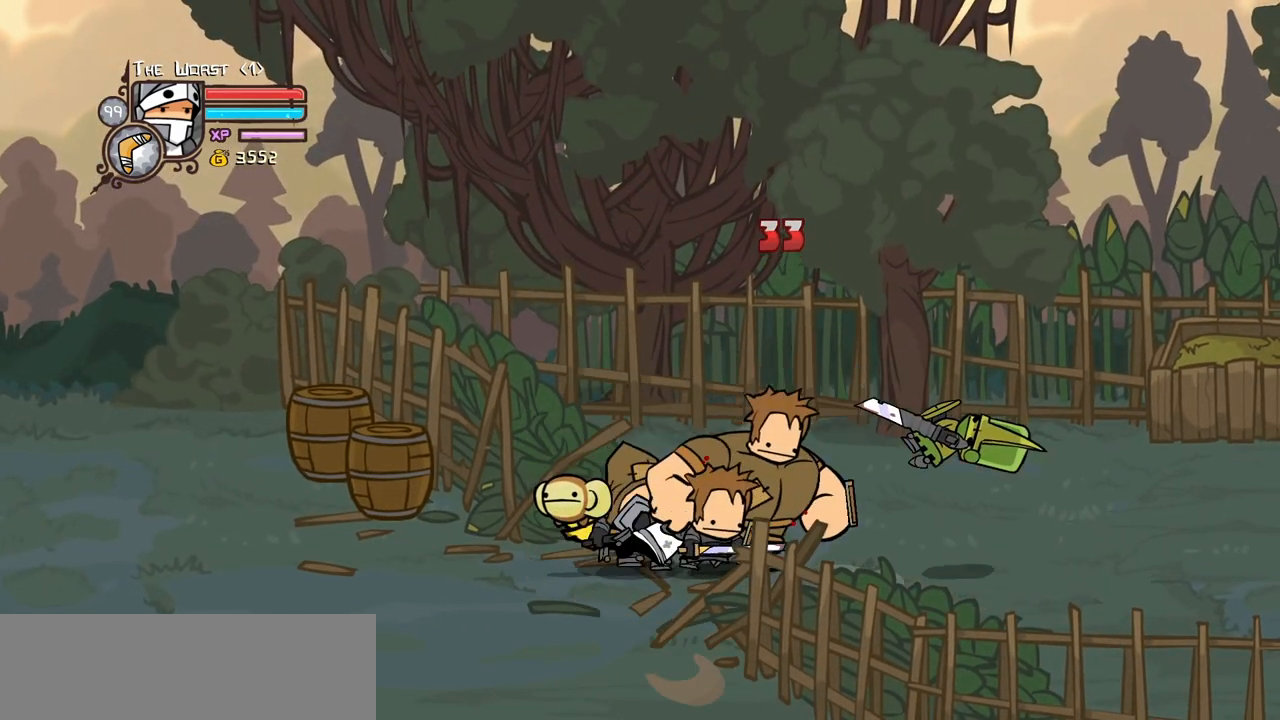
{"keys": ["right"], "events": [[100, "left", "down"], [150, "right", "down"], [200, "left", "up"]]}
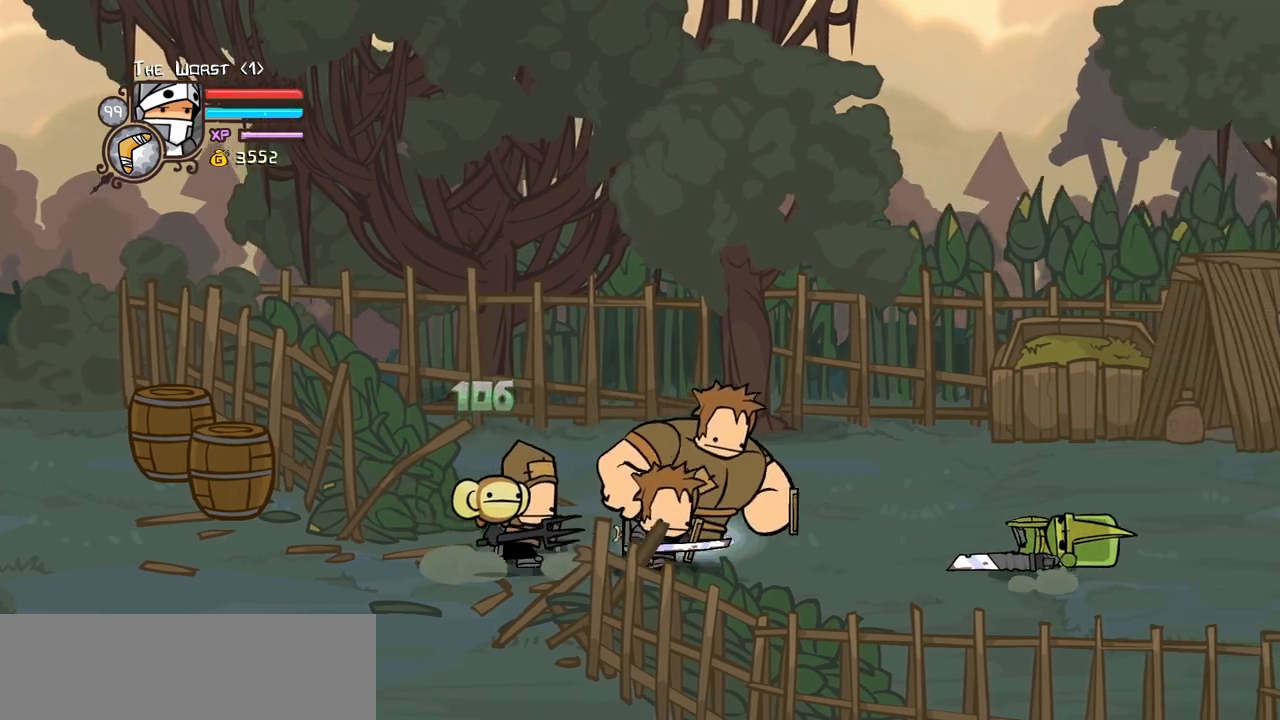
{"keys": ["left", "light"], "events": [[450, "left", "down"], [450, "light", "down"], [450, "right", "up"]]}
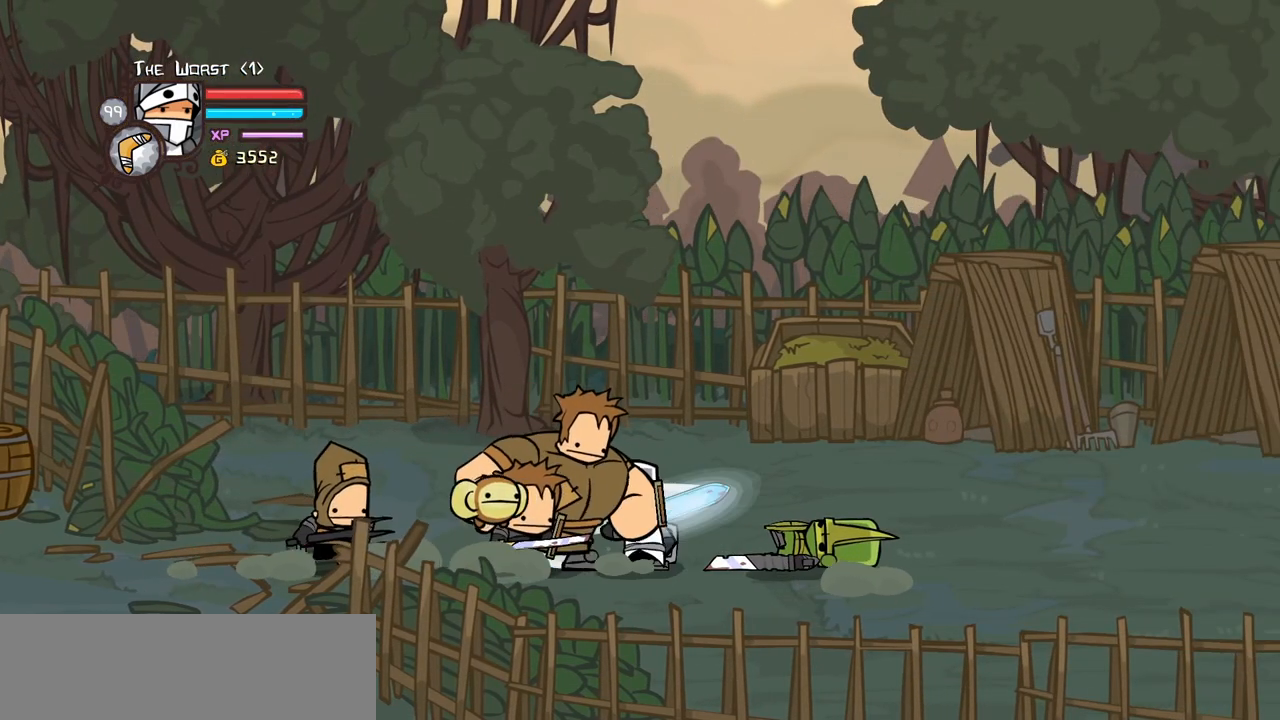
{"keys": ["light", "right"], "events": [[34, "right", "down"], [84, "left", "up"], [84, "light", "up"], [134, "light", "down"], [317, "light", "up"], [367, "light", "down"]]}
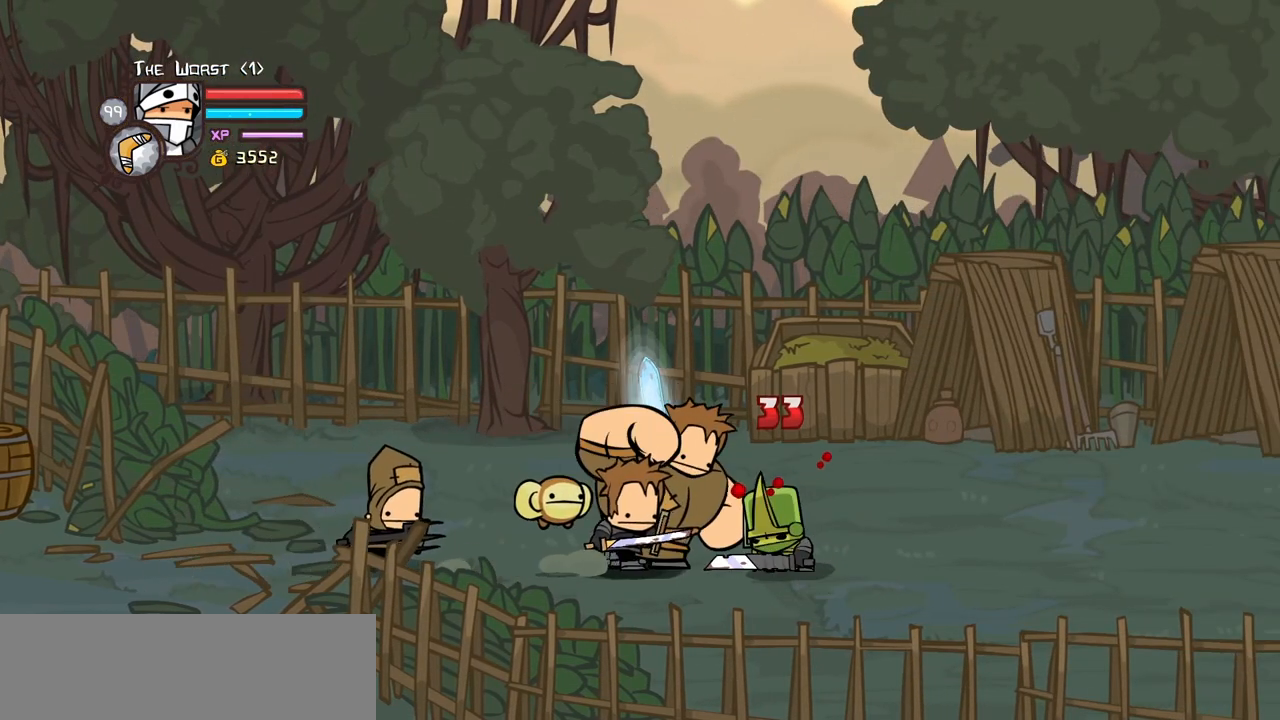
{"keys": ["heavy", "right"], "events": [[100, "heavy", "down"], [150, "light", "up"]]}
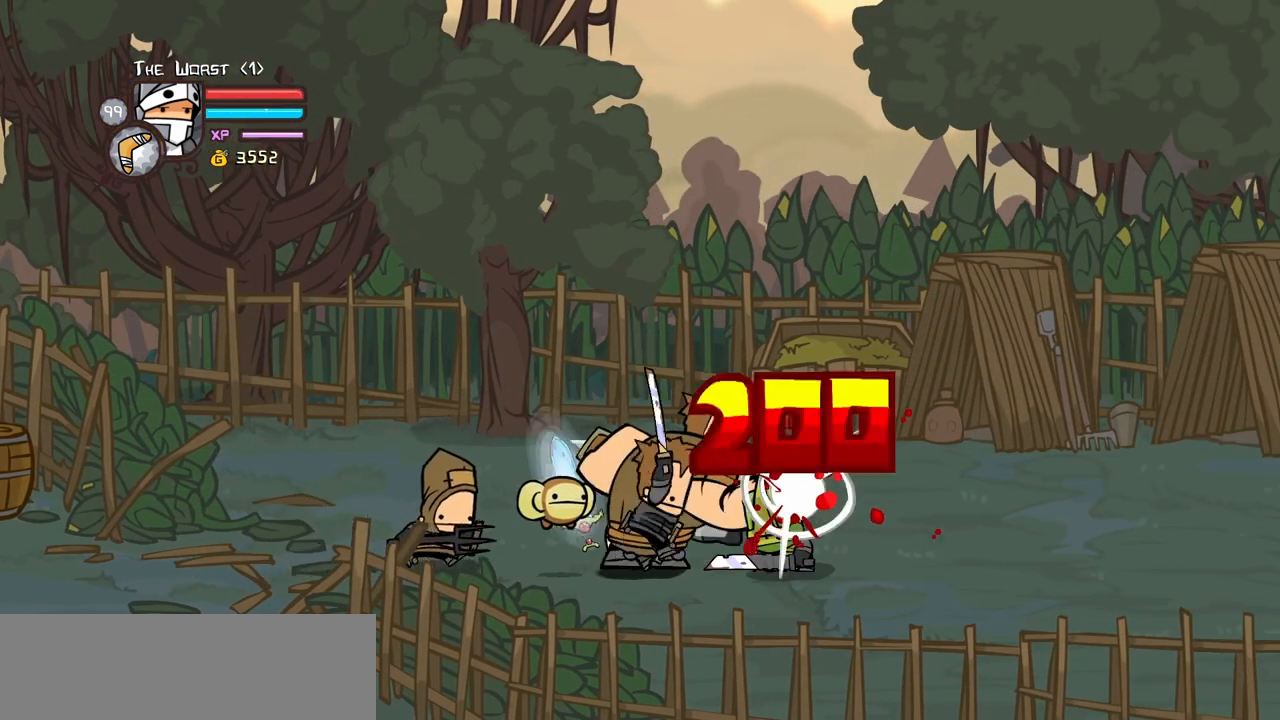
{"keys": ["heavy", "right"], "events": [[17, "heavy", "up"], [67, "heavy", "down"], [250, "heavy", "up"], [300, "heavy", "down"]]}
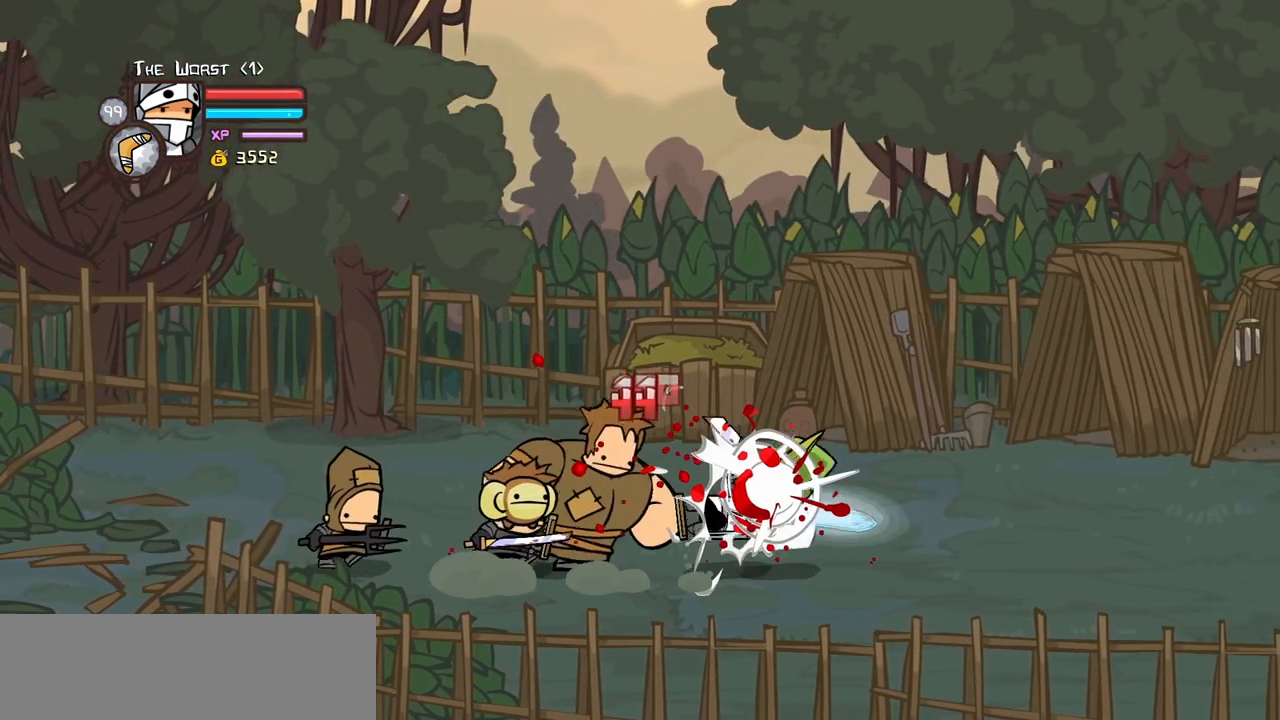
{"keys": ["block"], "events": [[84, "heavy", "up"], [417, "block", "down"], [417, "right", "up"]]}
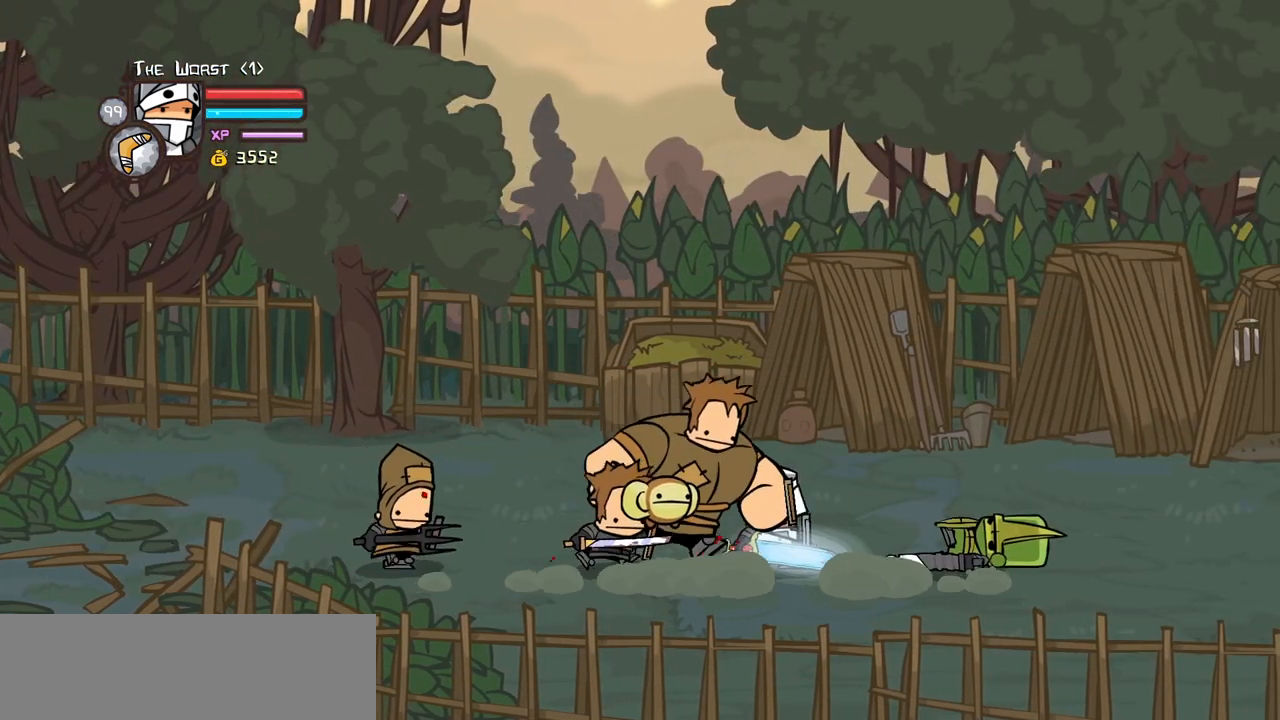
{"keys": ["block", "left", "light", "right"], "events": [[100, "right", "down"], [284, "right", "up"], [334, "left", "down"], [334, "light", "down"], [467, "right", "down"]]}
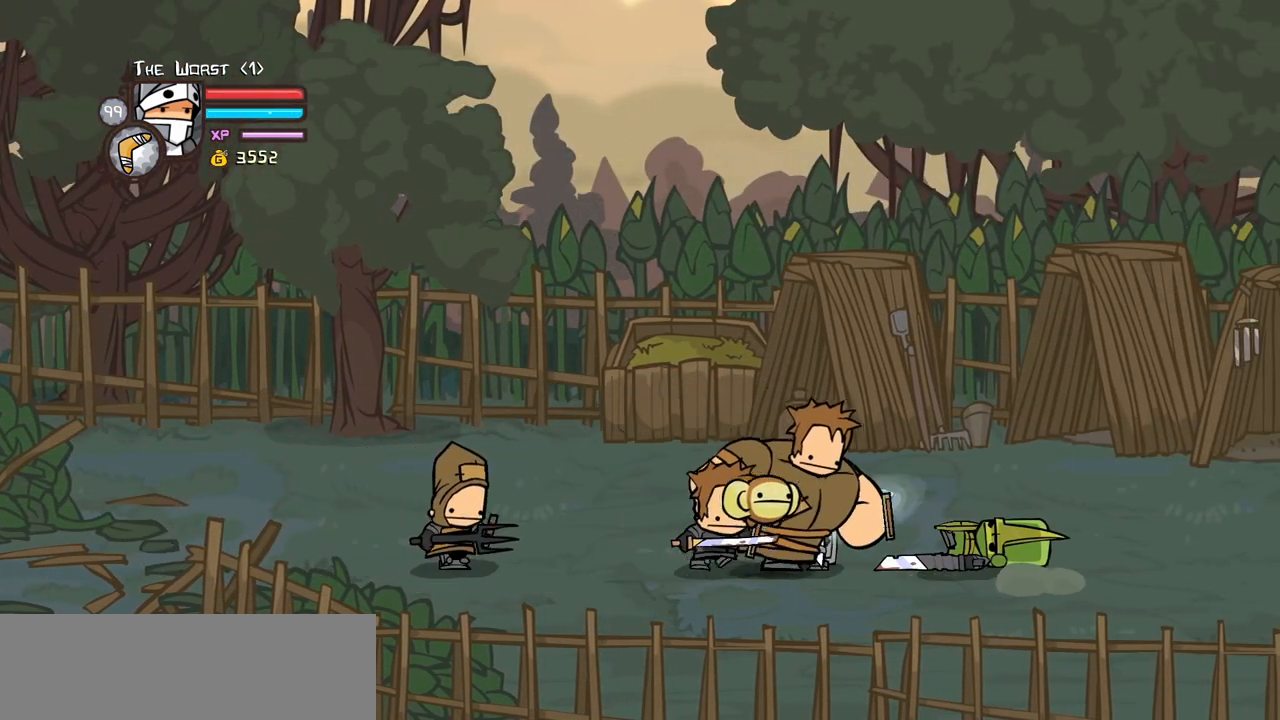
{"keys": ["heavy", "light", "right"], "events": [[17, "left", "up"], [17, "light", "up"], [67, "light", "down"], [250, "light", "up"], [300, "light", "down"], [484, "block", "up"], [484, "heavy", "down"]]}
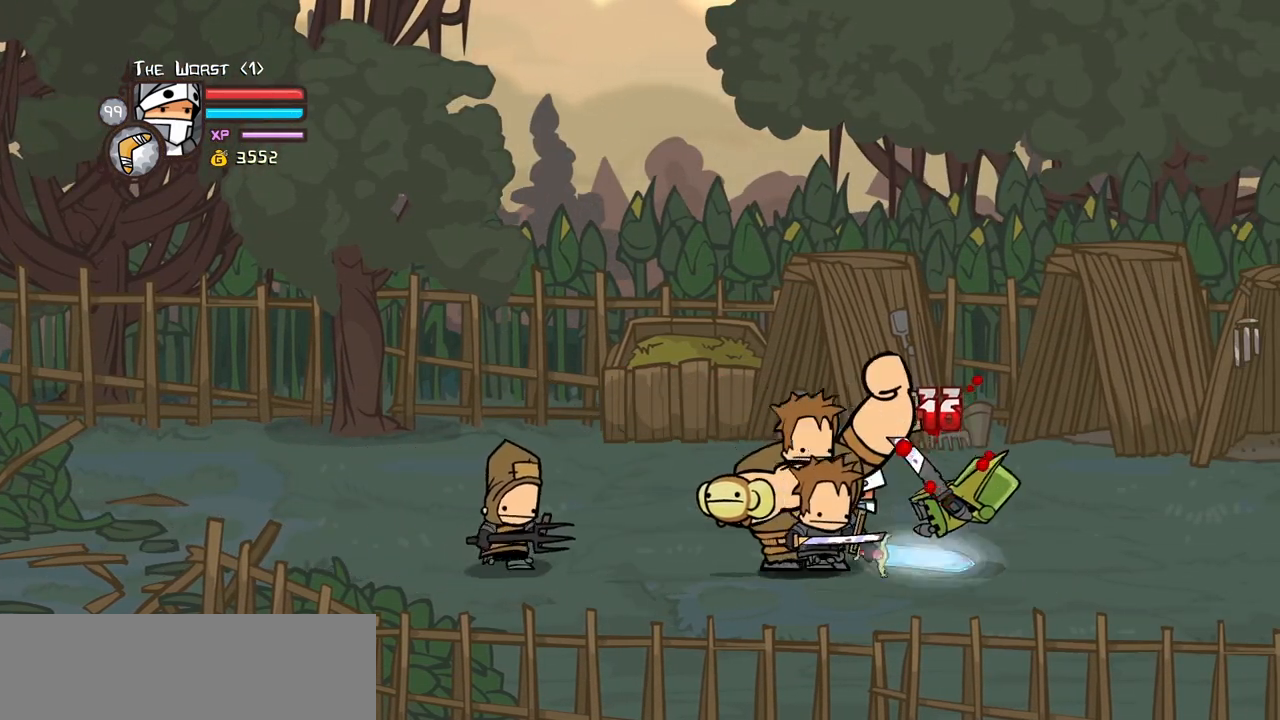
{"keys": ["right"], "events": [[84, "light", "up"], [367, "heavy", "up"]]}
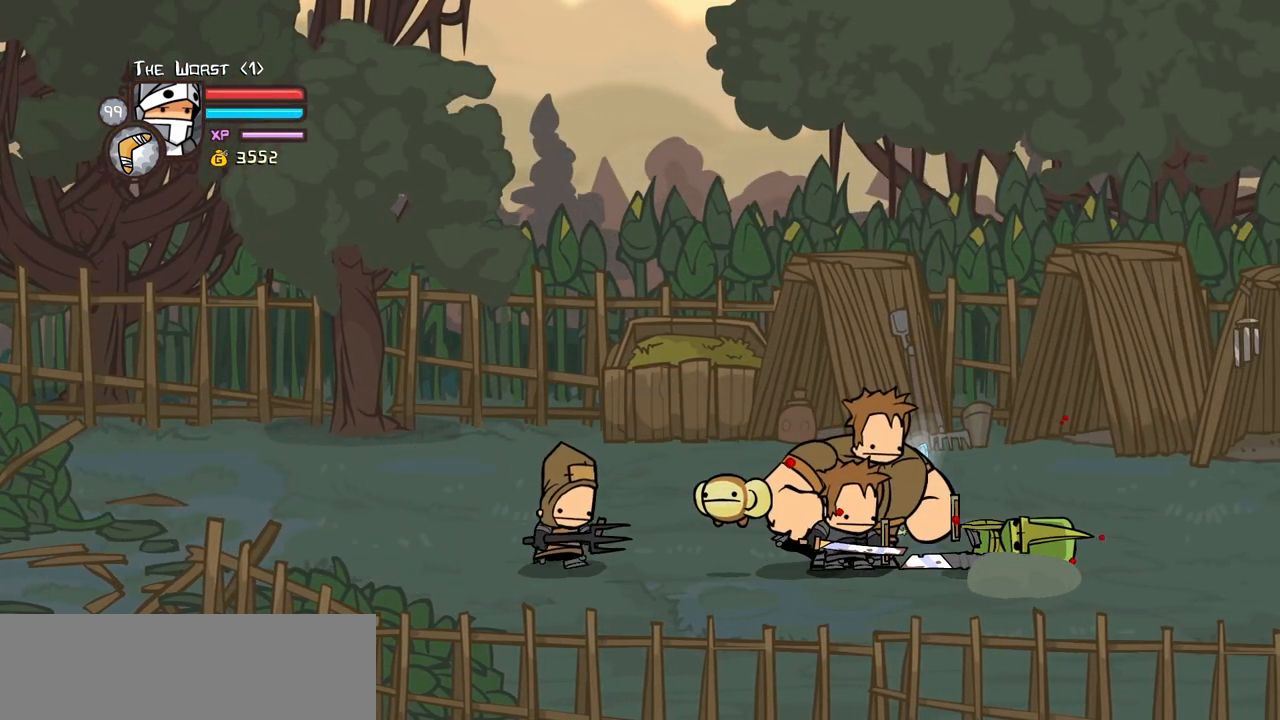
{"keys": ["block", "right"], "events": [[284, "block", "down"], [334, "left", "down"], [334, "light", "down"], [384, "right", "up"], [434, "right", "down"], [467, "left", "up"], [467, "light", "up"]]}
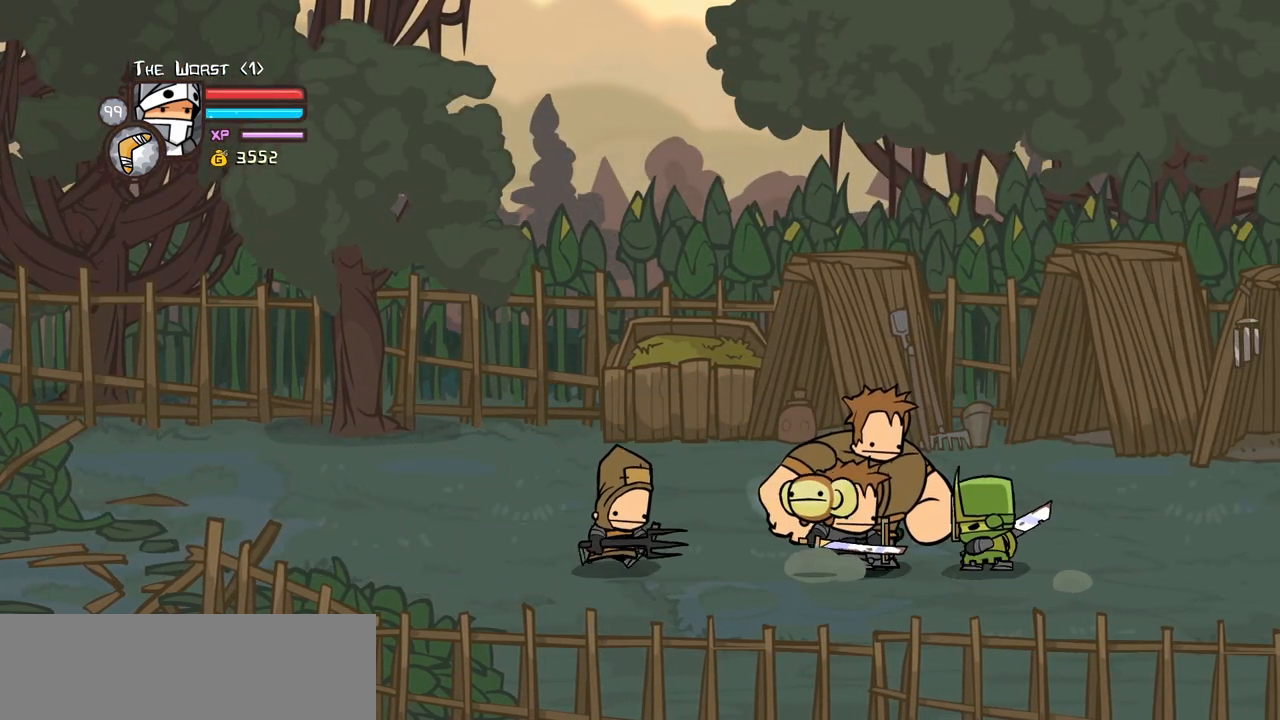
{"keys": ["block", "heavy", "light", "right"], "events": [[17, "light", "down"], [484, "heavy", "down"]]}
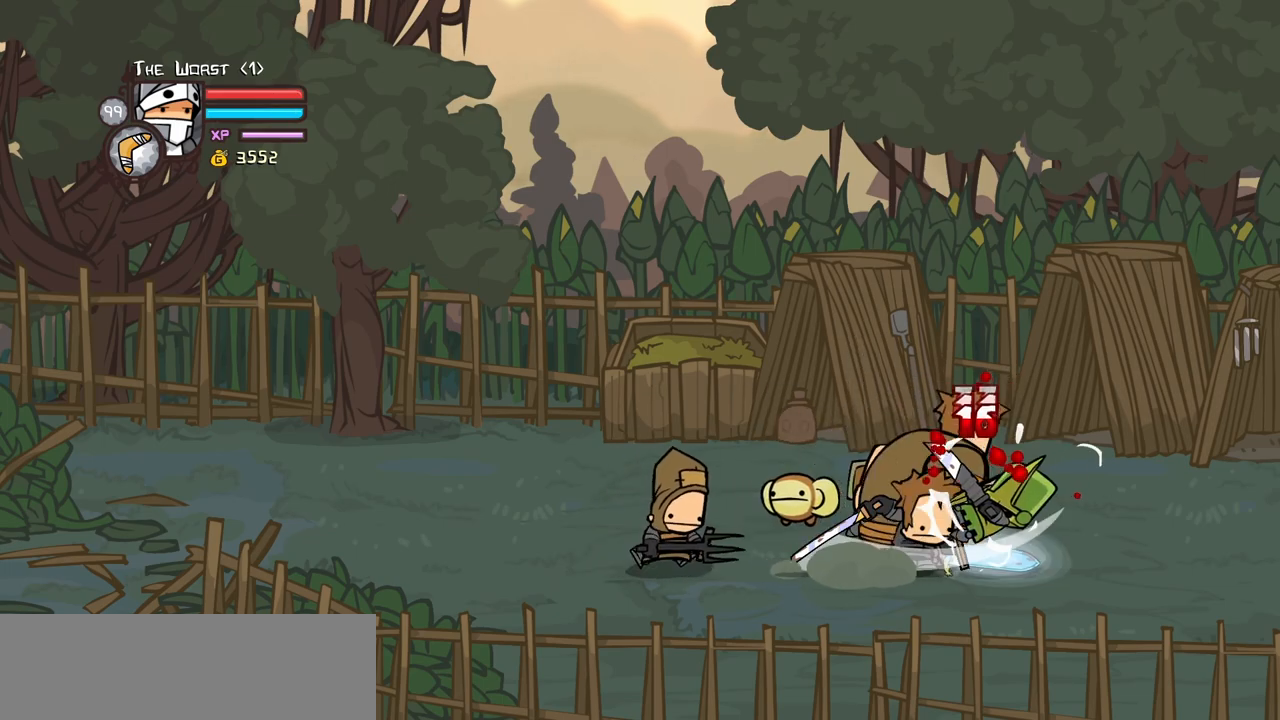
{"keys": ["right"], "events": [[34, "light", "up"], [367, "heavy", "up"], [467, "block", "up"]]}
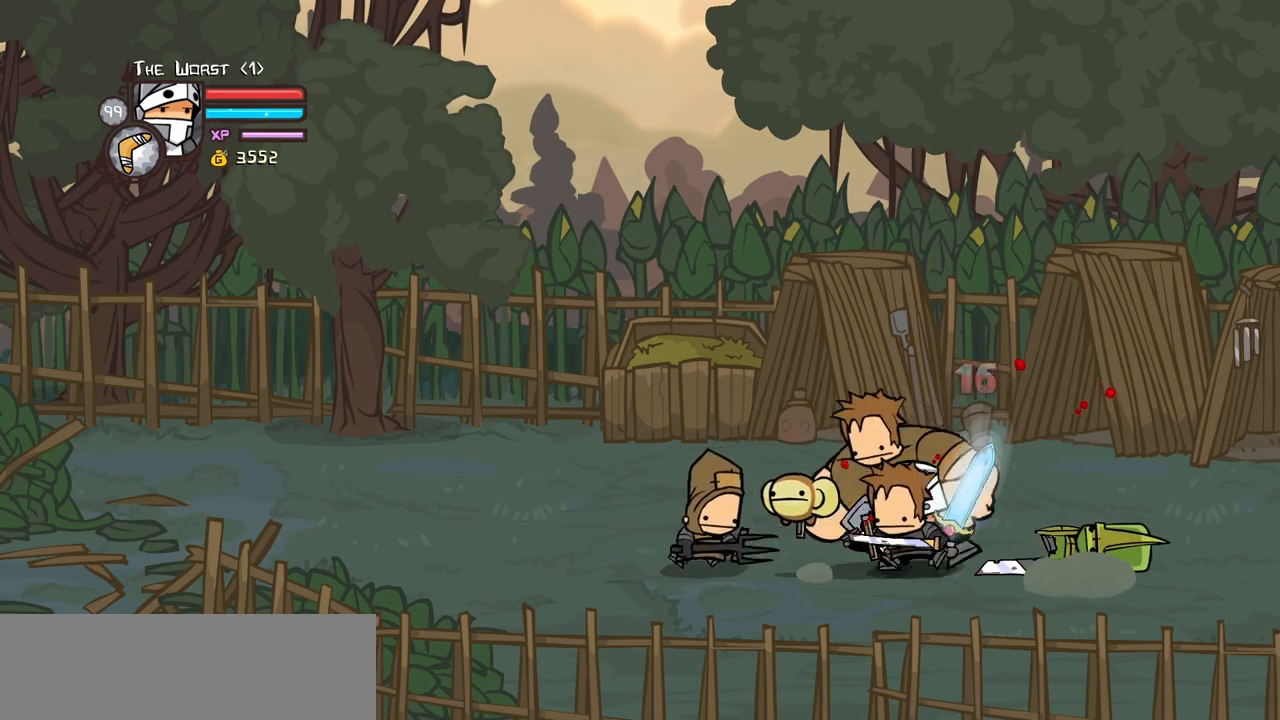
{"keys": ["block", "right"], "events": [[234, "block", "down"], [334, "left", "down"], [334, "light", "down"], [334, "right", "up"], [467, "left", "up"], [467, "light", "up"], [467, "right", "down"]]}
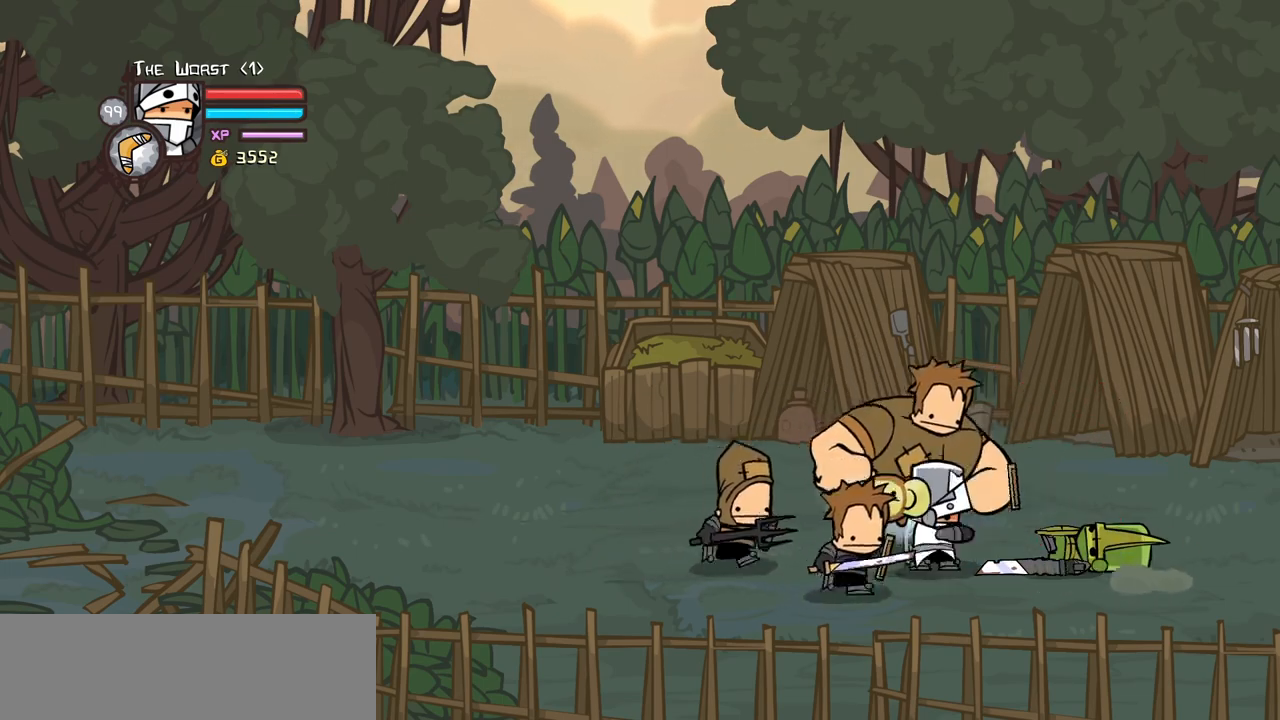
{"keys": [], "events": [[17, "light", "down"], [217, "block", "up"], [217, "light", "up"], [400, "right", "up"]]}
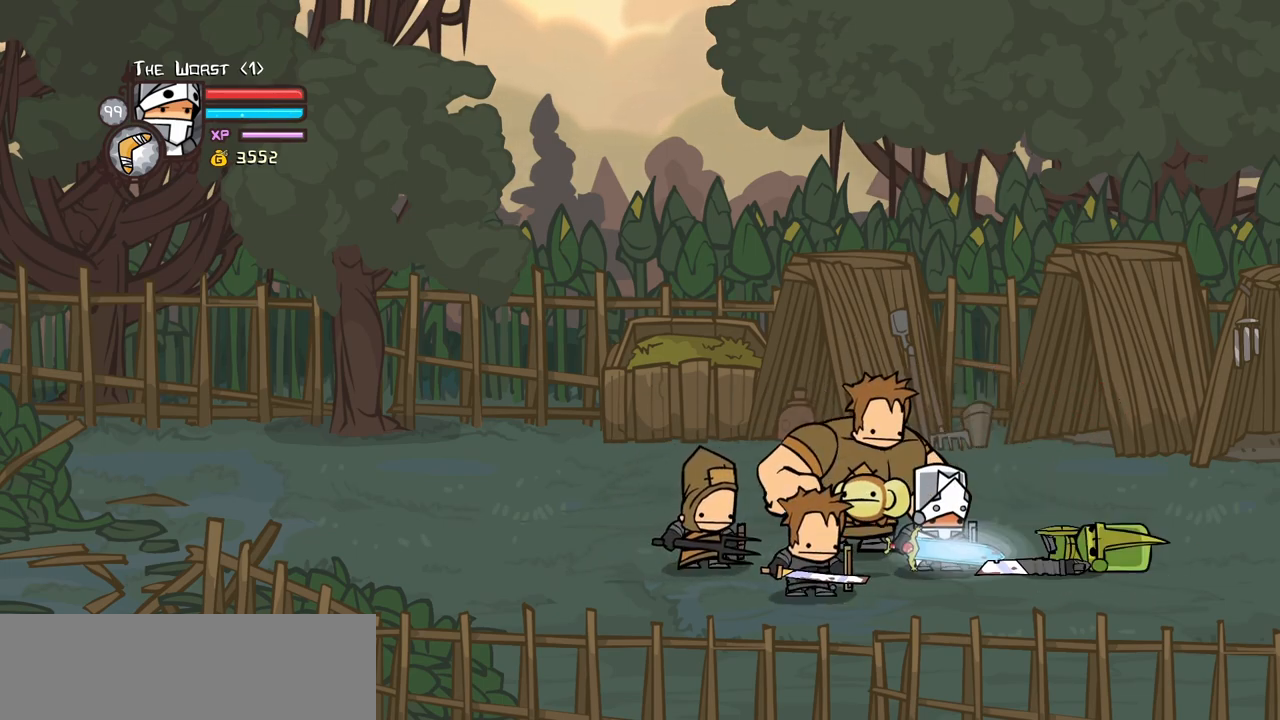
{"keys": ["right"], "events": [[84, "left", "down"], [317, "right", "down"], [417, "left", "up"]]}
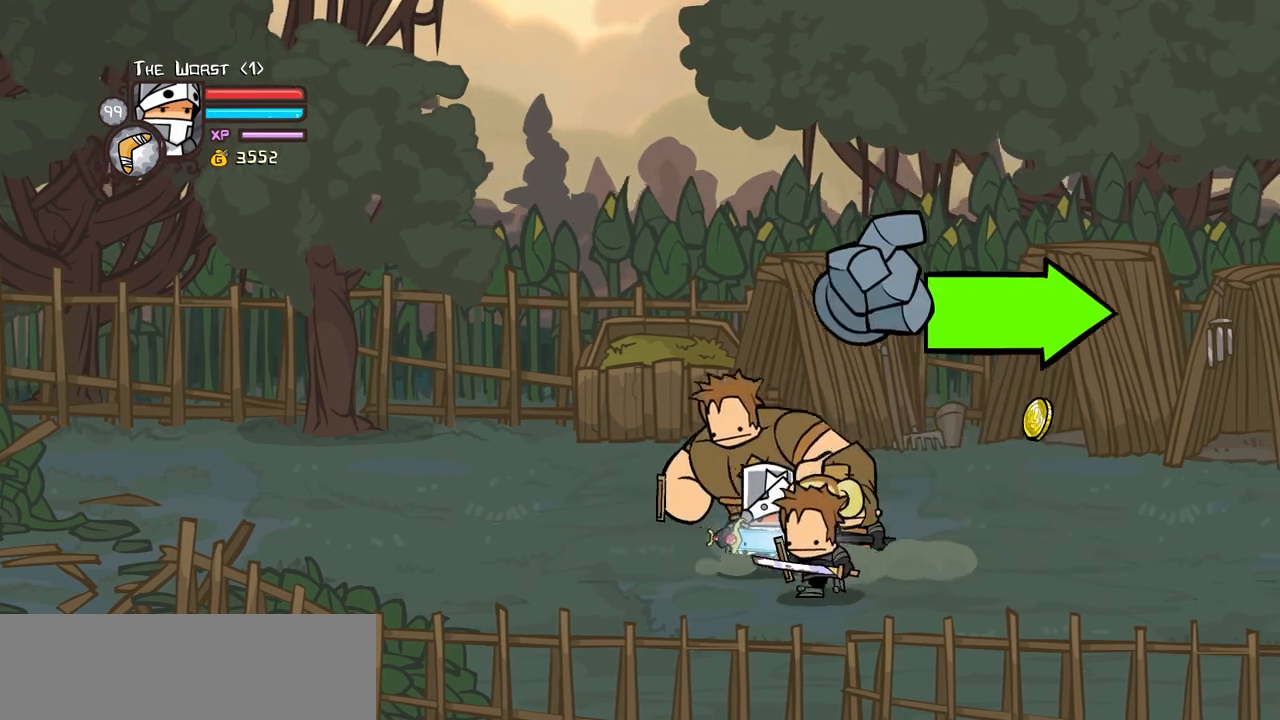
{"keys": ["left", "right"], "events": [[434, "left", "down"]]}
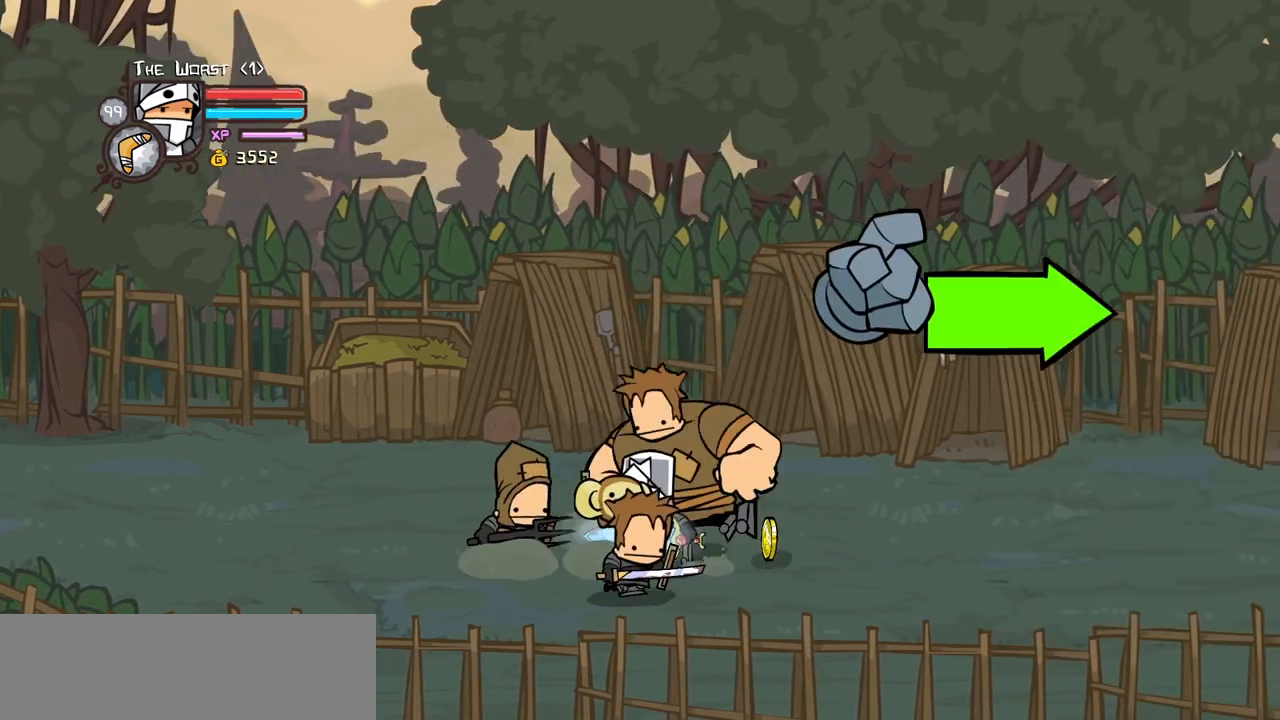
{"keys": ["magic", "right"], "events": [[67, "left", "up"], [300, "magic", "down"]]}
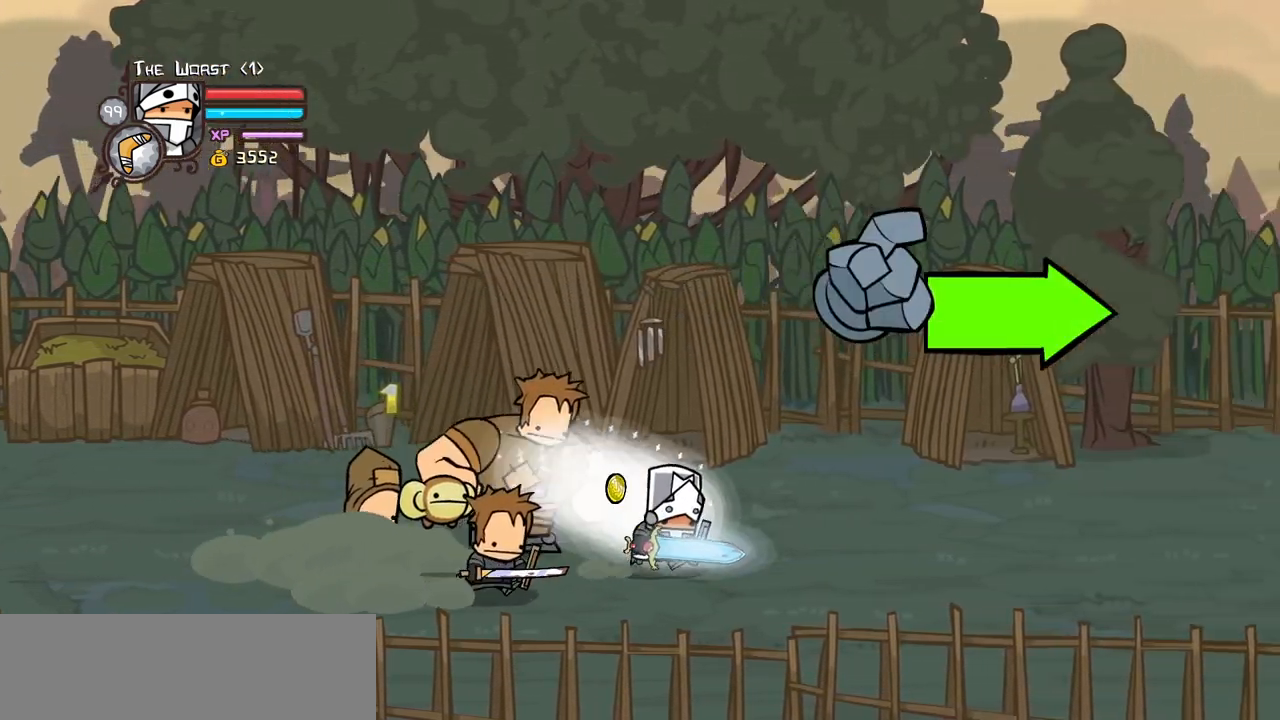
{"keys": ["magic", "right"], "events": []}
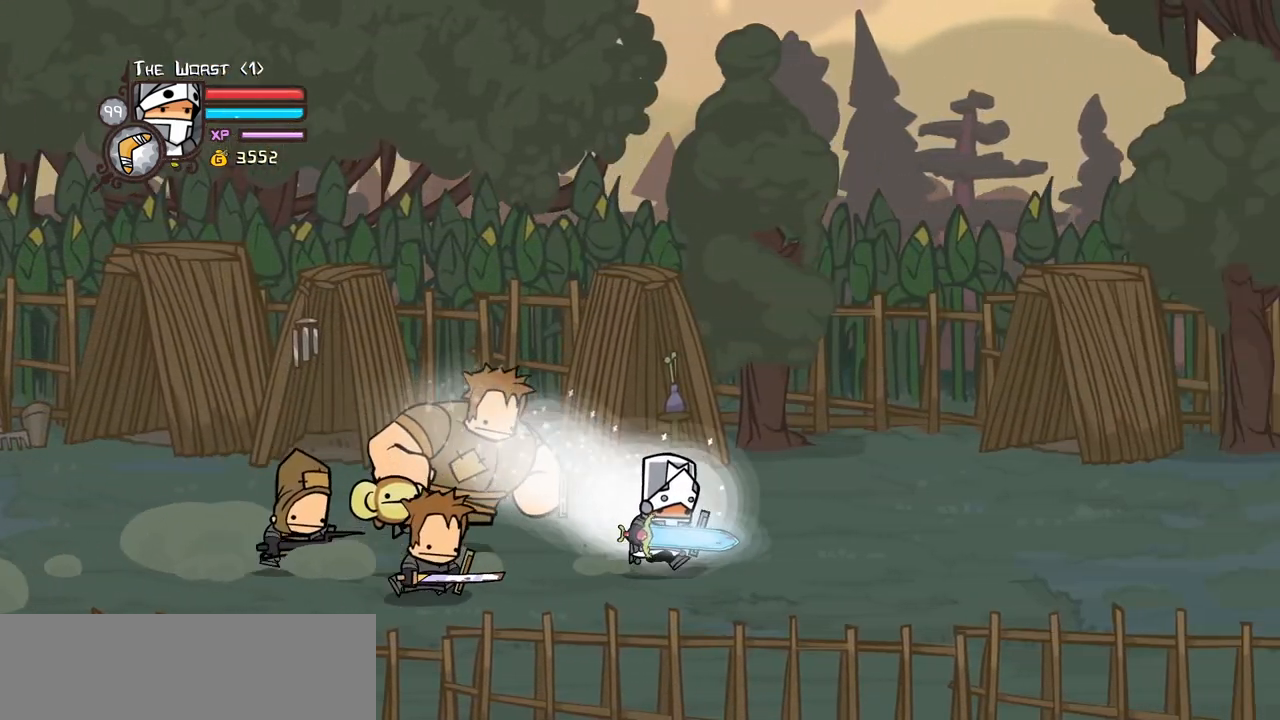
{"keys": ["magic", "right"], "events": []}
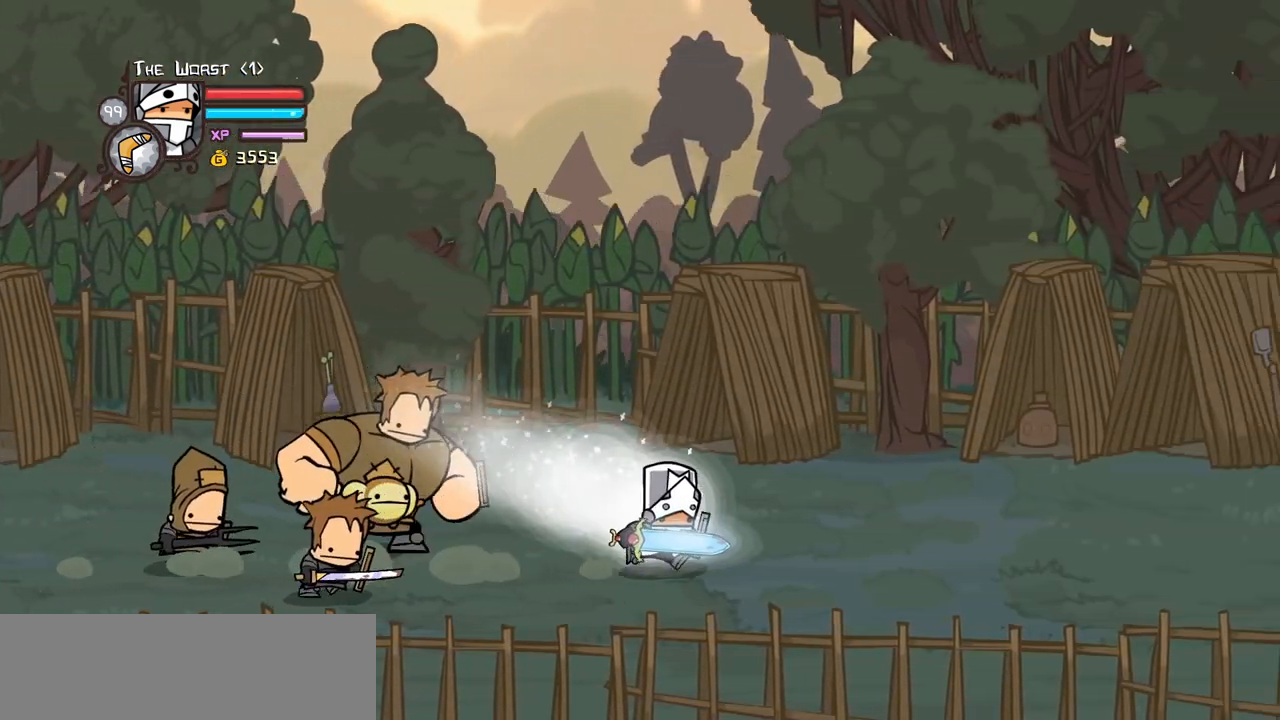
{"keys": ["right"], "events": [[250, "heavy", "down"], [450, "heavy", "up"], [484, "magic", "up"]]}
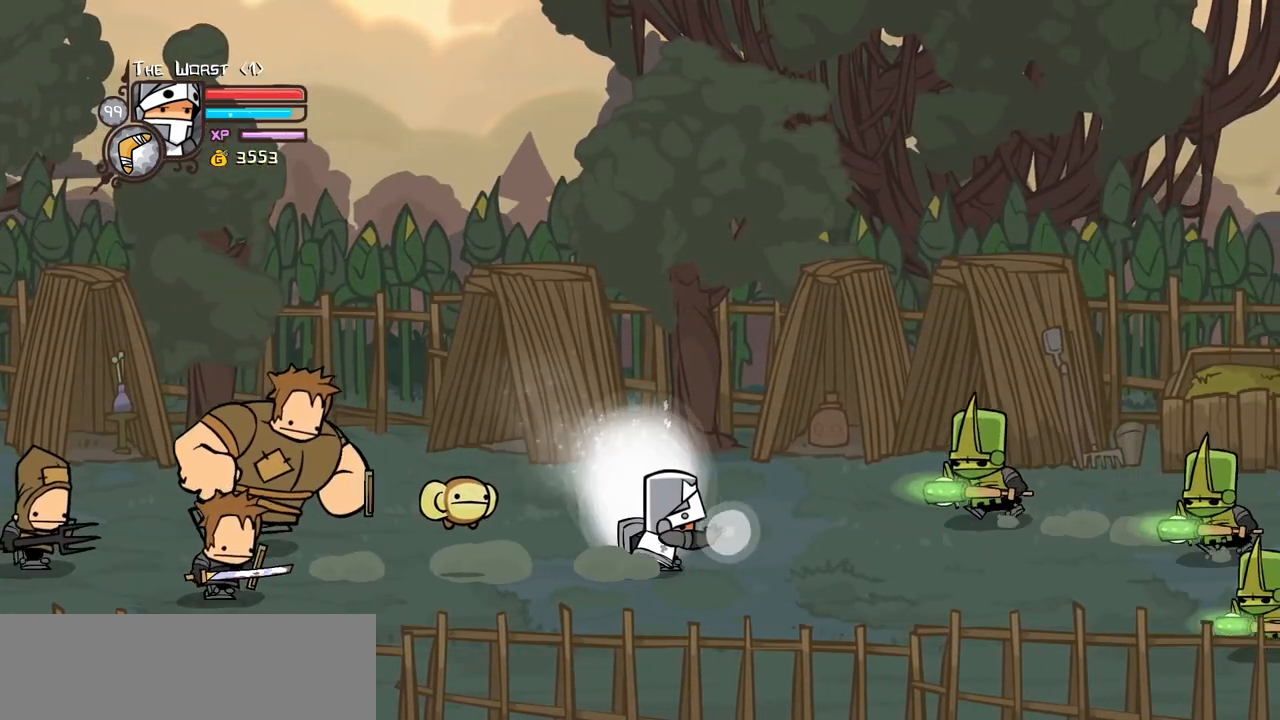
{"keys": ["left"], "events": [[134, "right", "up"], [267, "left", "down"]]}
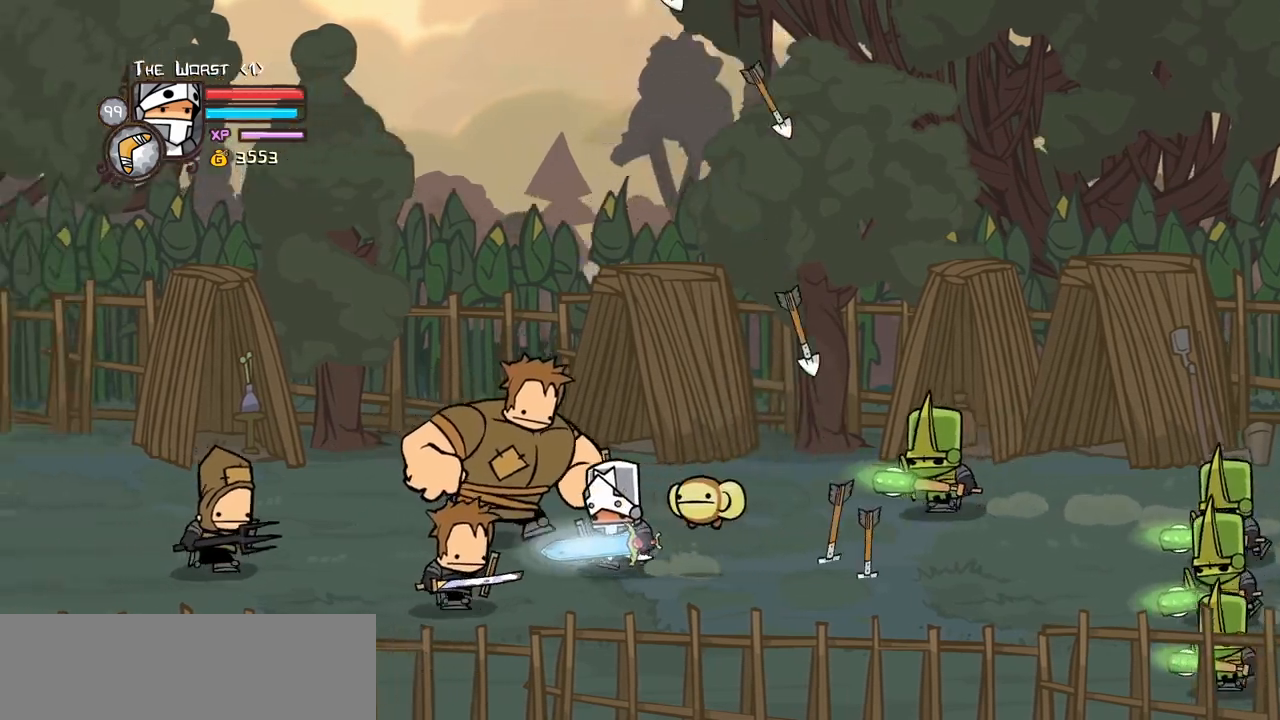
{"keys": [], "events": [[100, "right", "down"], [150, "left", "up"], [200, "block", "down"], [284, "right", "up"], [434, "block", "up"]]}
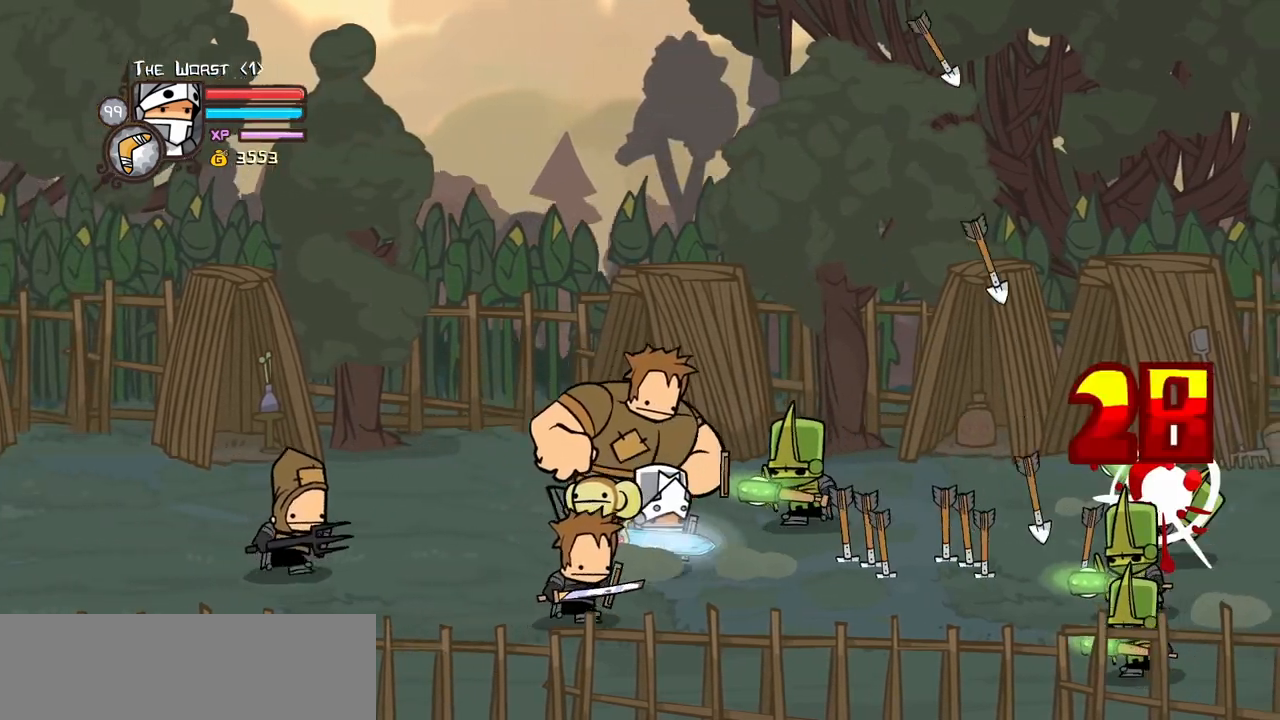
{"keys": ["right"], "events": [[17, "right", "down"], [17, "up", "down"], [67, "jump", "down"], [117, "light", "down"], [167, "right", "up"], [167, "up", "up"], [217, "jump", "up"], [250, "light", "up"], [300, "light", "down"], [300, "right", "down"], [450, "right", "up"], [484, "light", "up"], [484, "right", "down"]]}
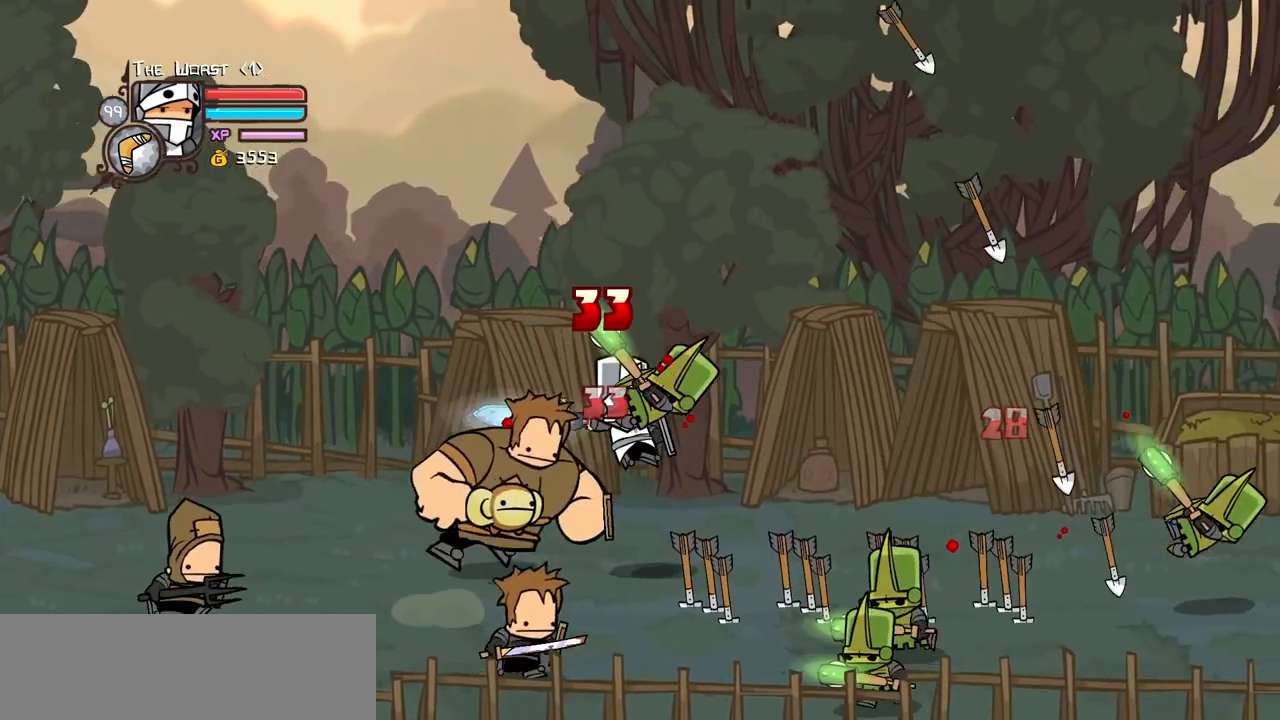
{"keys": ["light", "right"], "events": [[34, "light", "down"], [217, "light", "up"], [267, "light", "down"], [417, "light", "up"], [467, "light", "down"]]}
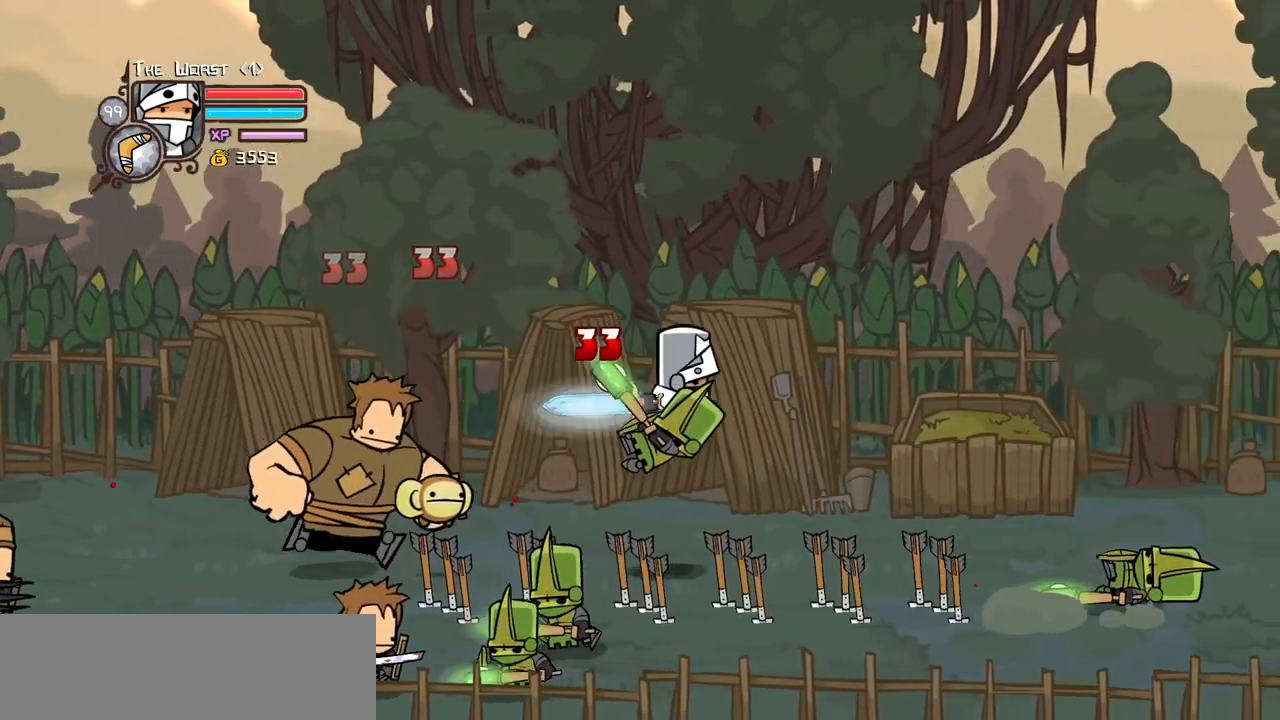
{"keys": [], "events": [[150, "heavy", "down"], [200, "light", "up"], [200, "right", "up"], [434, "heavy", "up"]]}
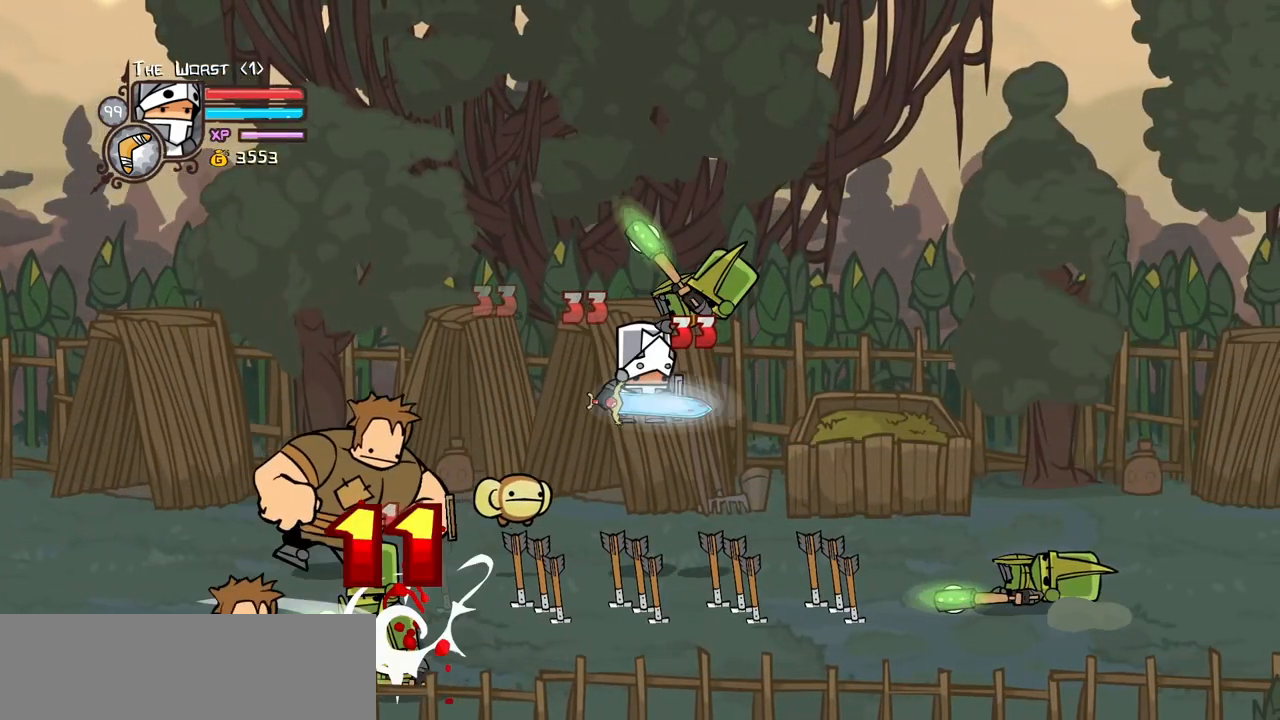
{"keys": ["heavy"], "events": [[17, "light", "down"], [67, "right", "down"], [117, "heavy", "down"], [217, "light", "up"], [300, "right", "up"], [350, "heavy", "up"], [400, "heavy", "down"]]}